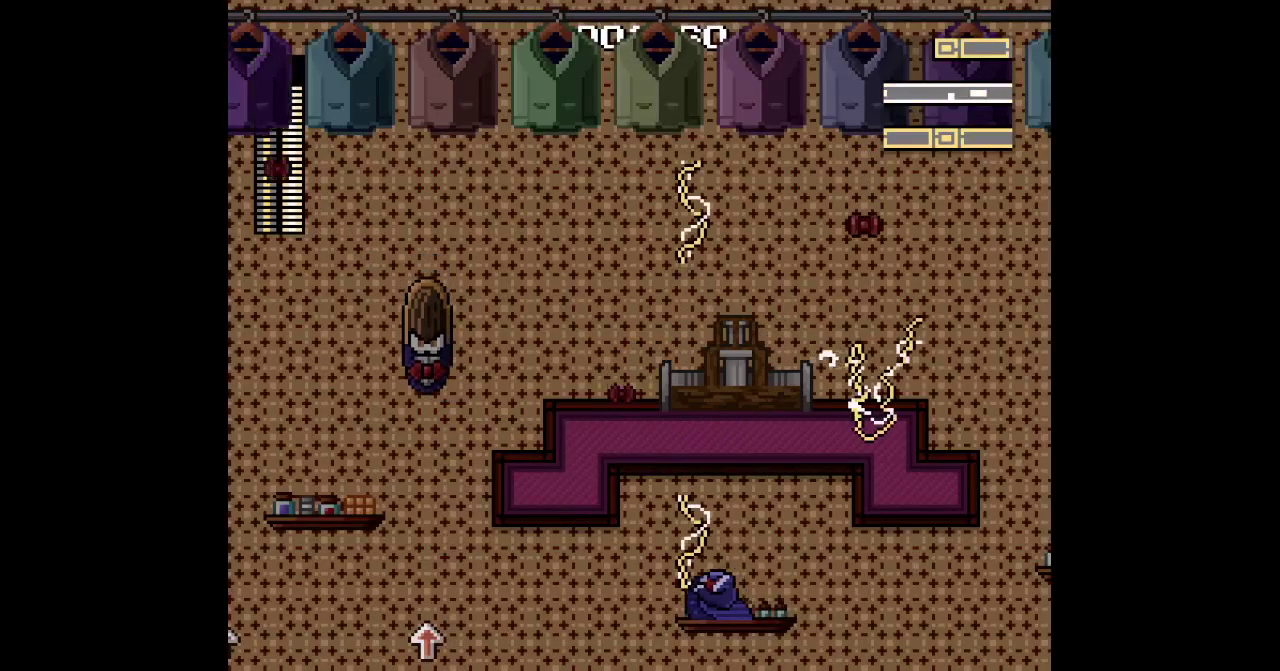
Gameplay with a controller (Xbox layout); each line is a JSON object with the inputs held at the frame after it. "events" lists button and stick changes between this image and that frame as [ms after this image, input, new state], when the widget could be followed in between. Not read: L1 L3 R1 R3 START.
{"buttons": [], "events": []}
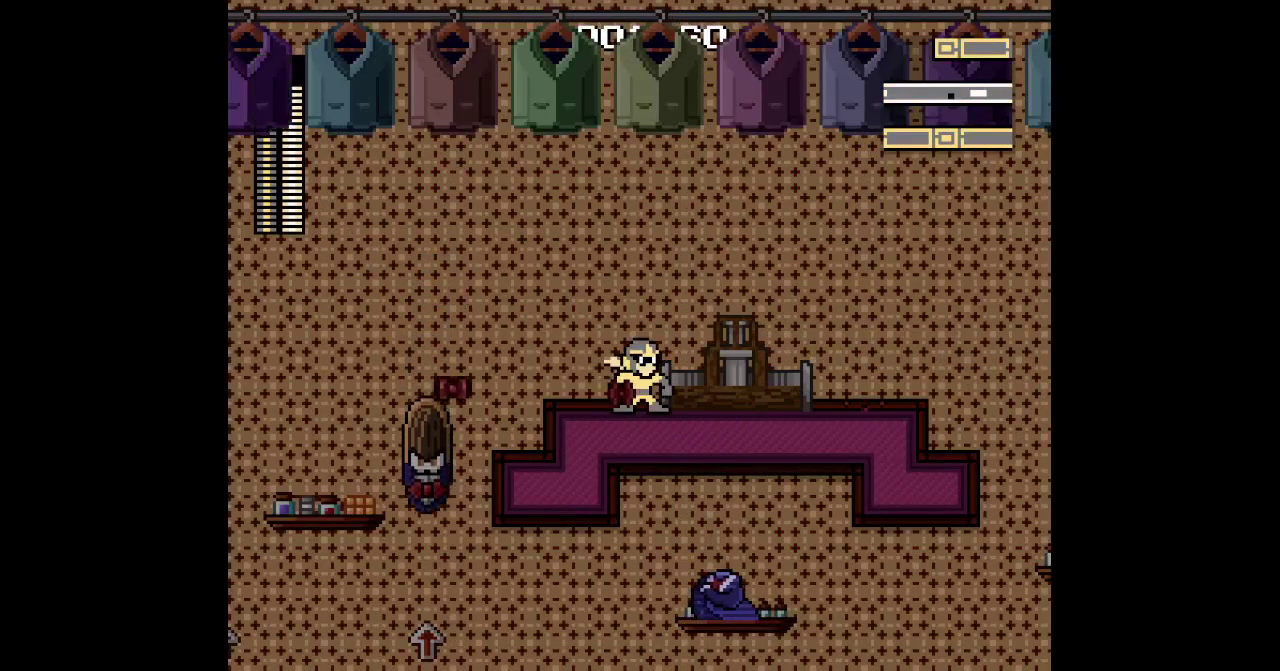
{"buttons": [], "events": []}
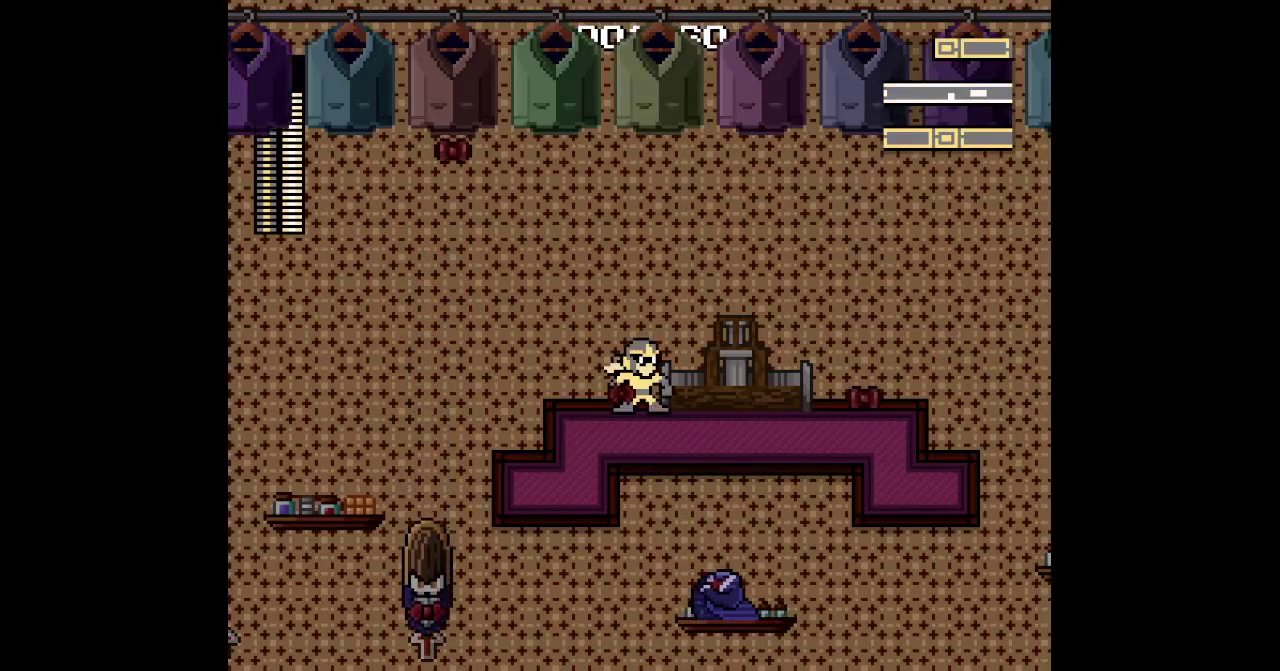
{"buttons": [], "events": []}
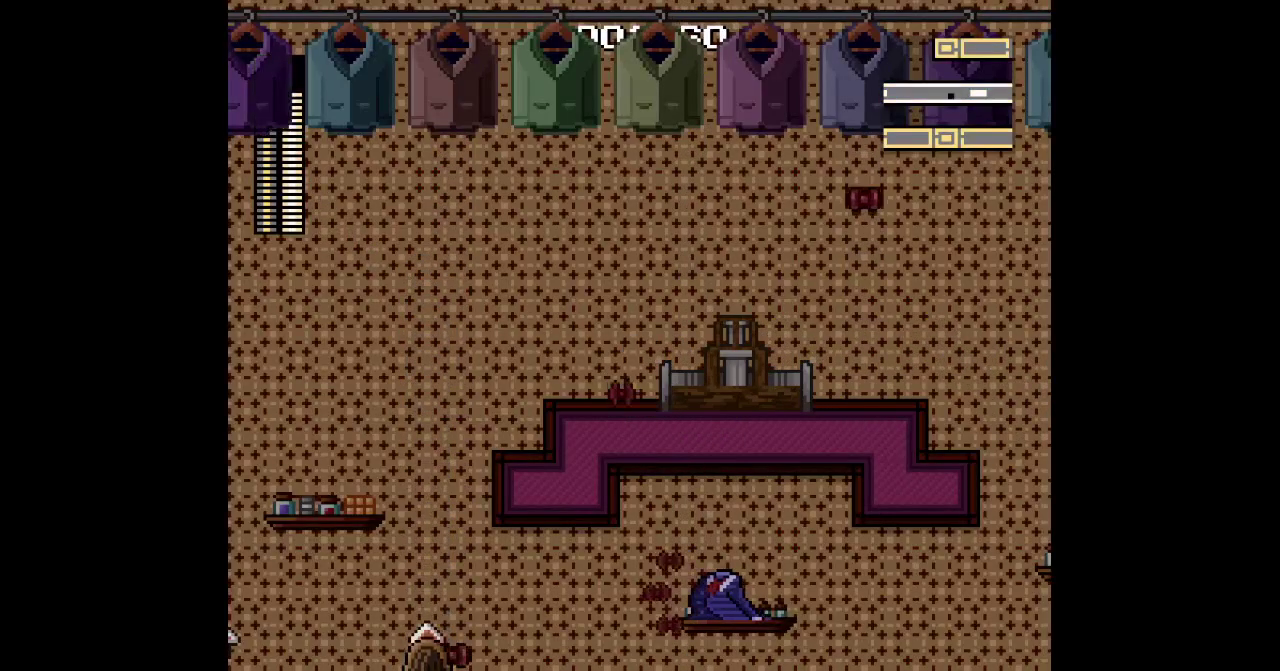
{"buttons": [], "events": [[133, "SELECT", "down"], [233, "SELECT", "up"]]}
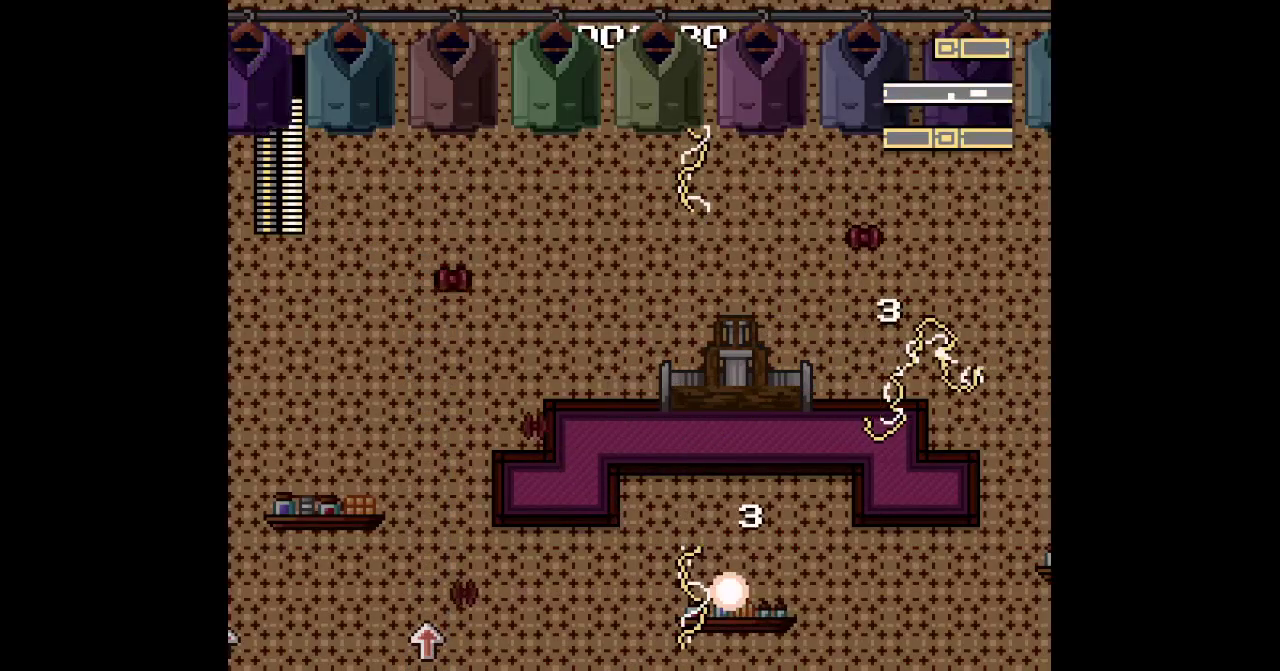
{"buttons": [], "events": []}
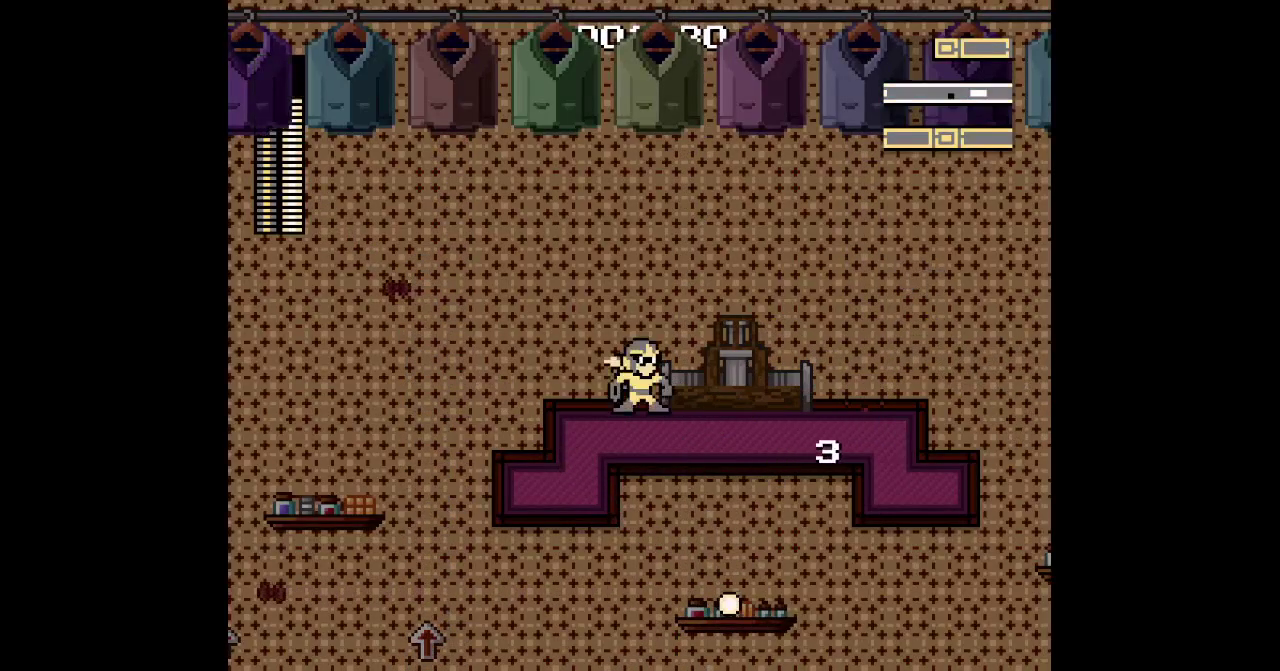
{"buttons": [], "events": []}
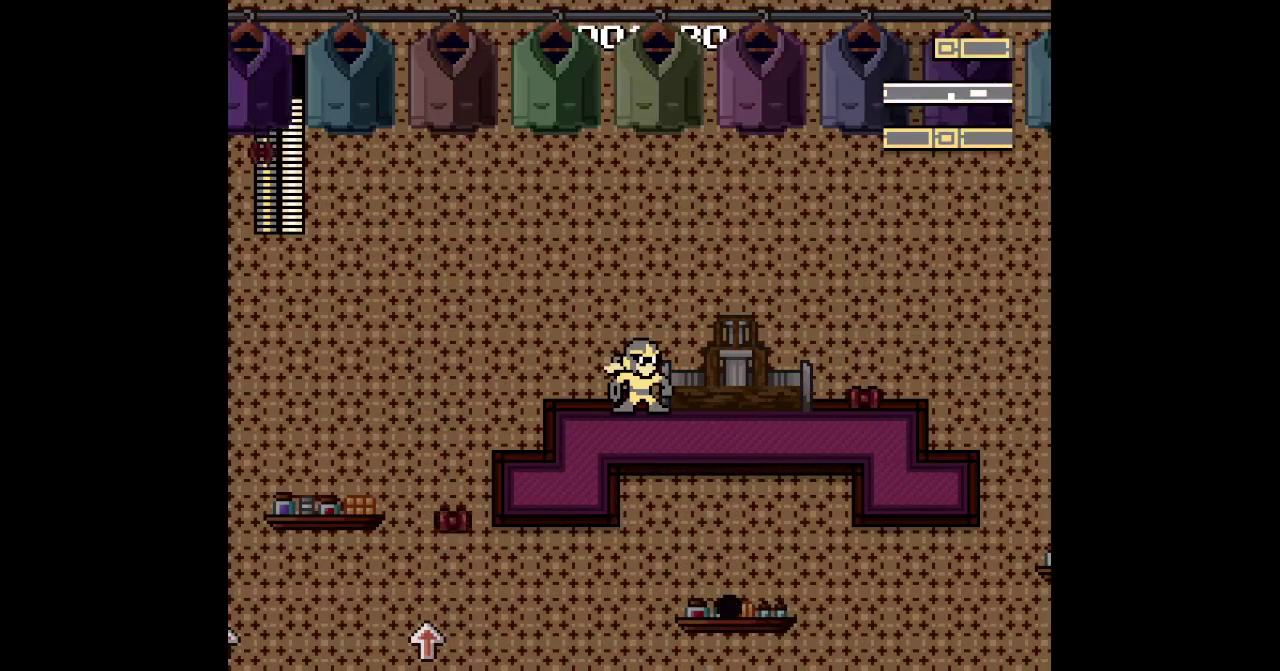
{"buttons": [], "events": []}
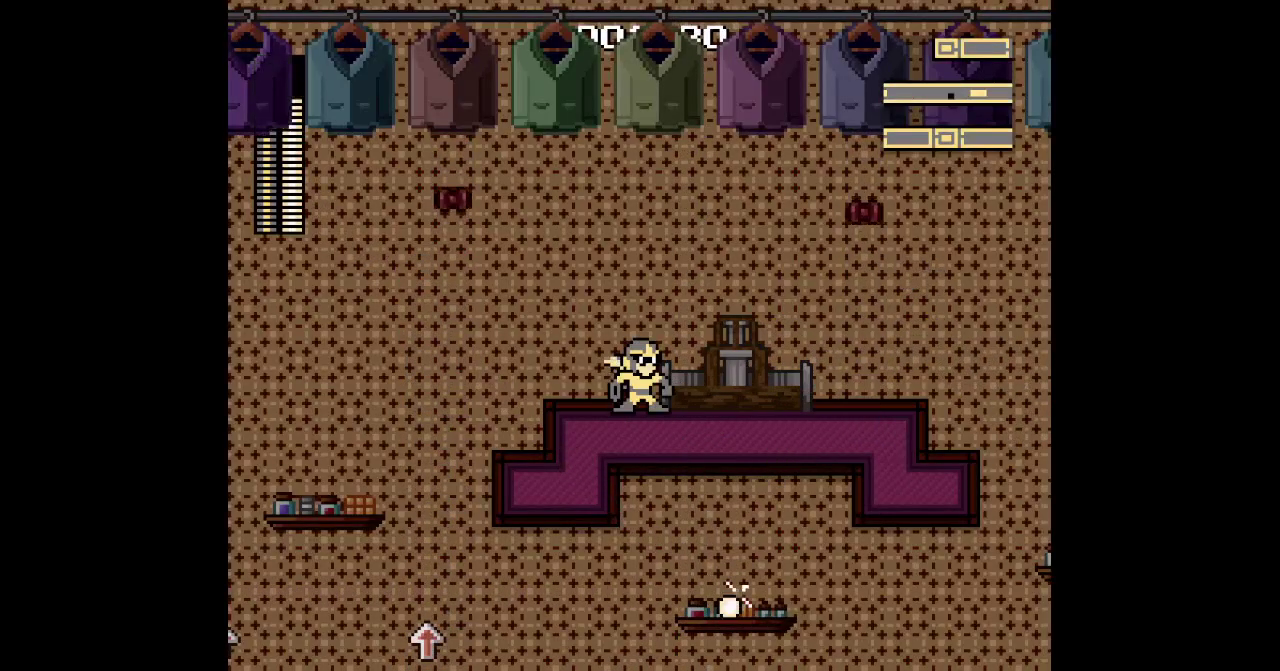
{"buttons": ["DPAD_LEFT"], "events": [[450, "DPAD_LEFT", "down"]]}
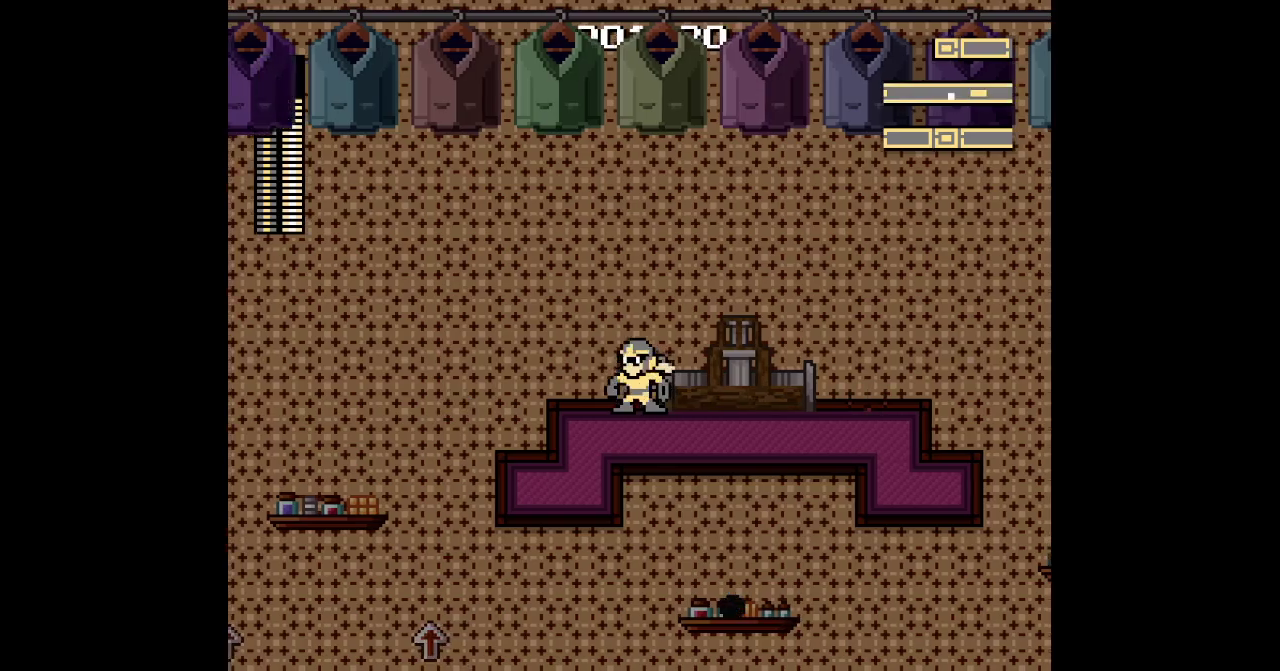
{"buttons": [], "events": [[400, "DPAD_LEFT", "up"]]}
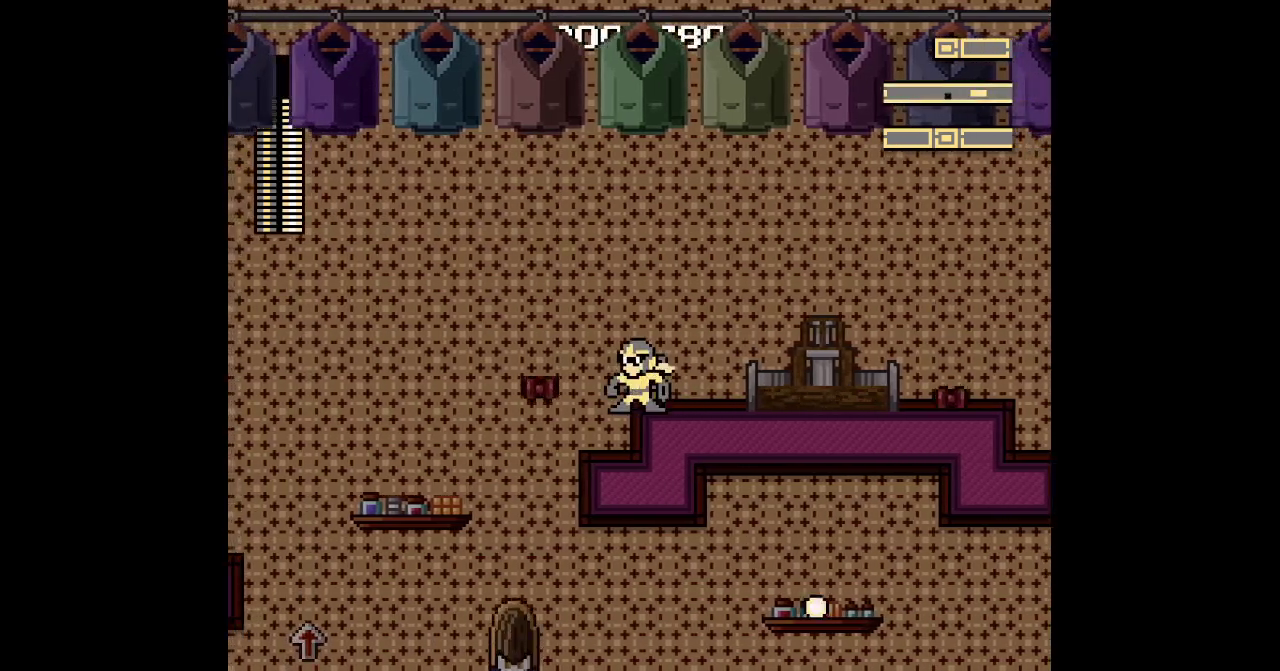
{"buttons": [], "events": []}
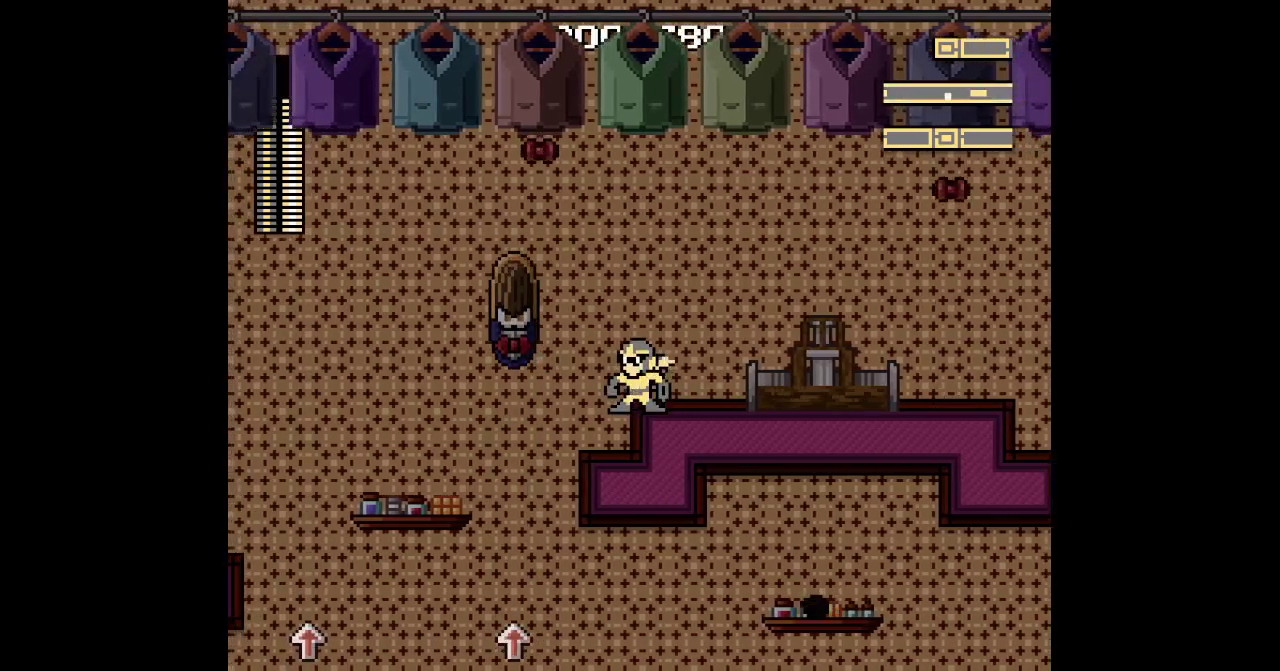
{"buttons": ["DPAD_LEFT"], "events": [[67, "DPAD_RIGHT", "down"], [317, "DPAD_RIGHT", "up"], [483, "DPAD_LEFT", "down"]]}
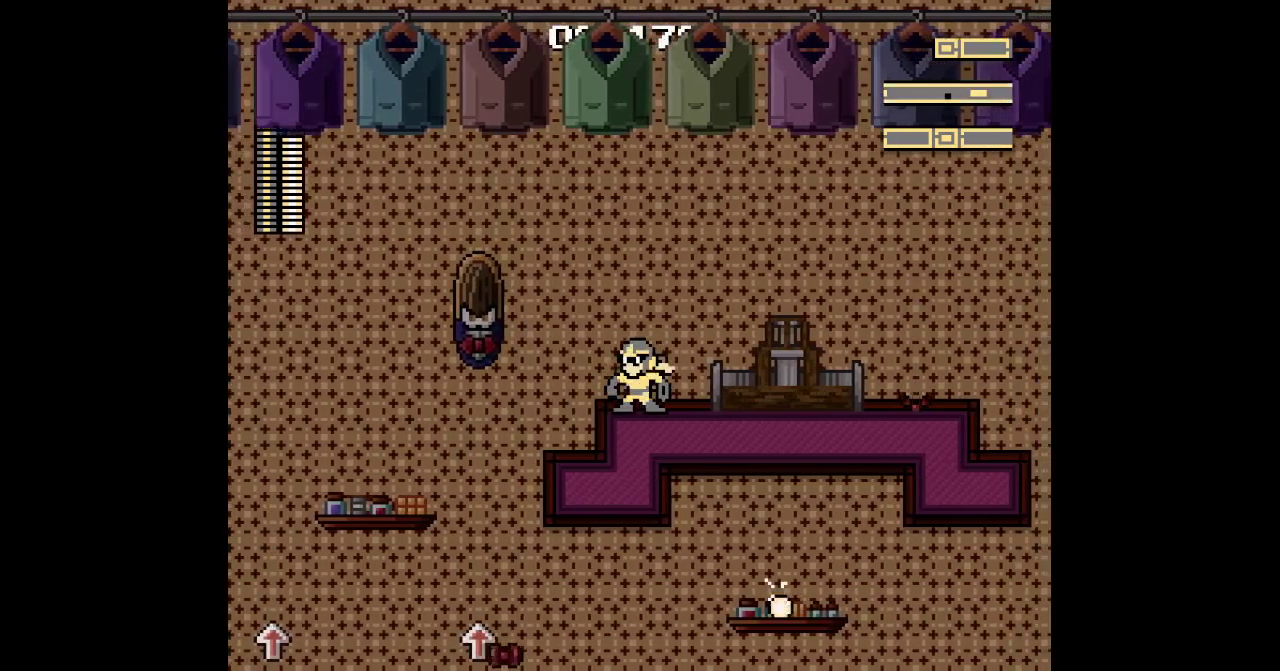
{"buttons": [], "events": [[100, "DPAD_LEFT", "up"]]}
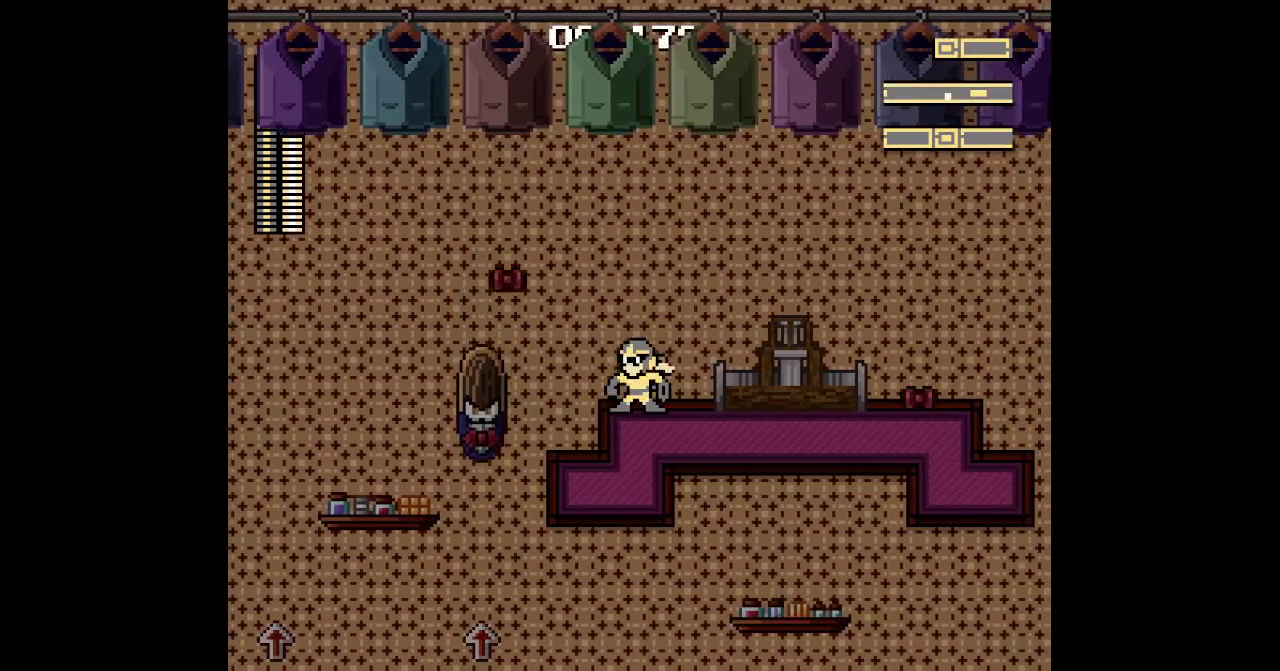
{"buttons": []}
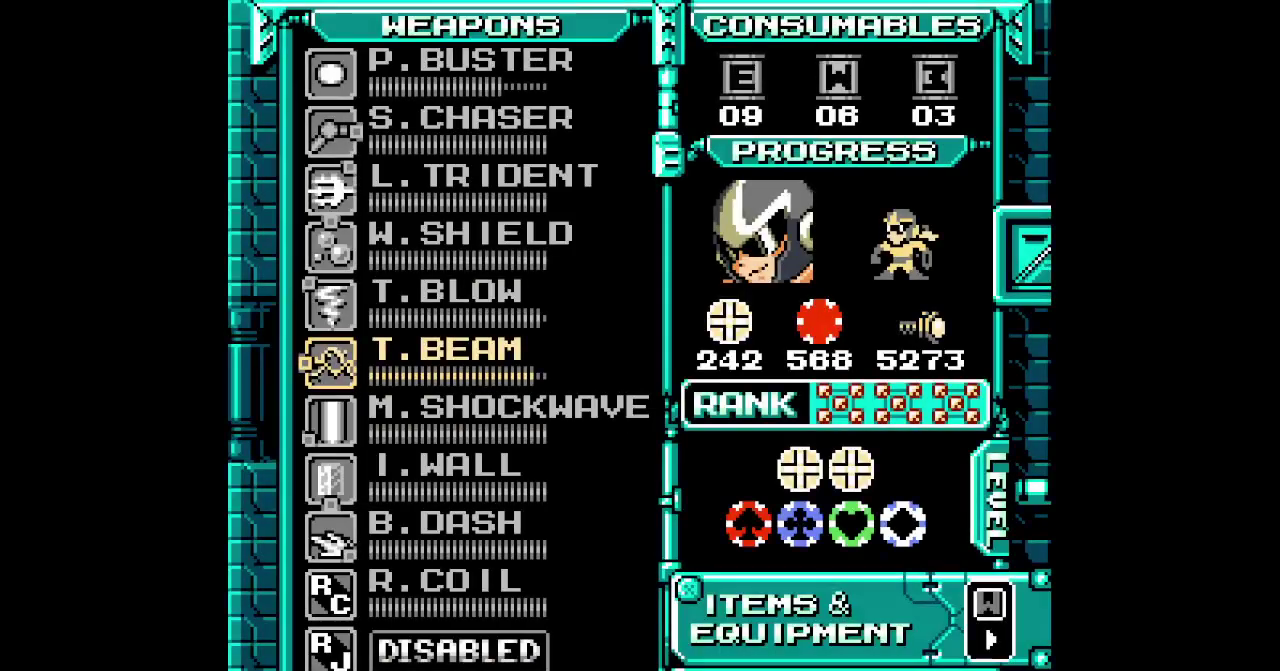
{"buttons": [], "events": []}
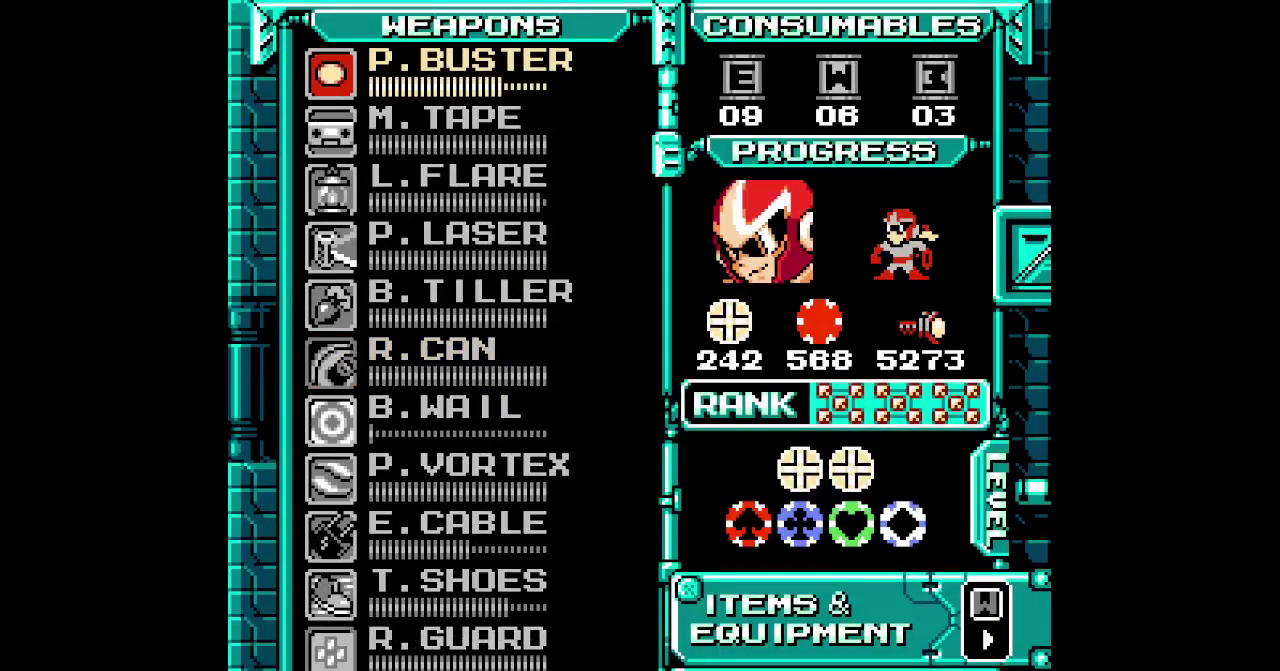
{"buttons": [], "events": [[367, "DPAD_UP", "down"], [467, "DPAD_UP", "up"]]}
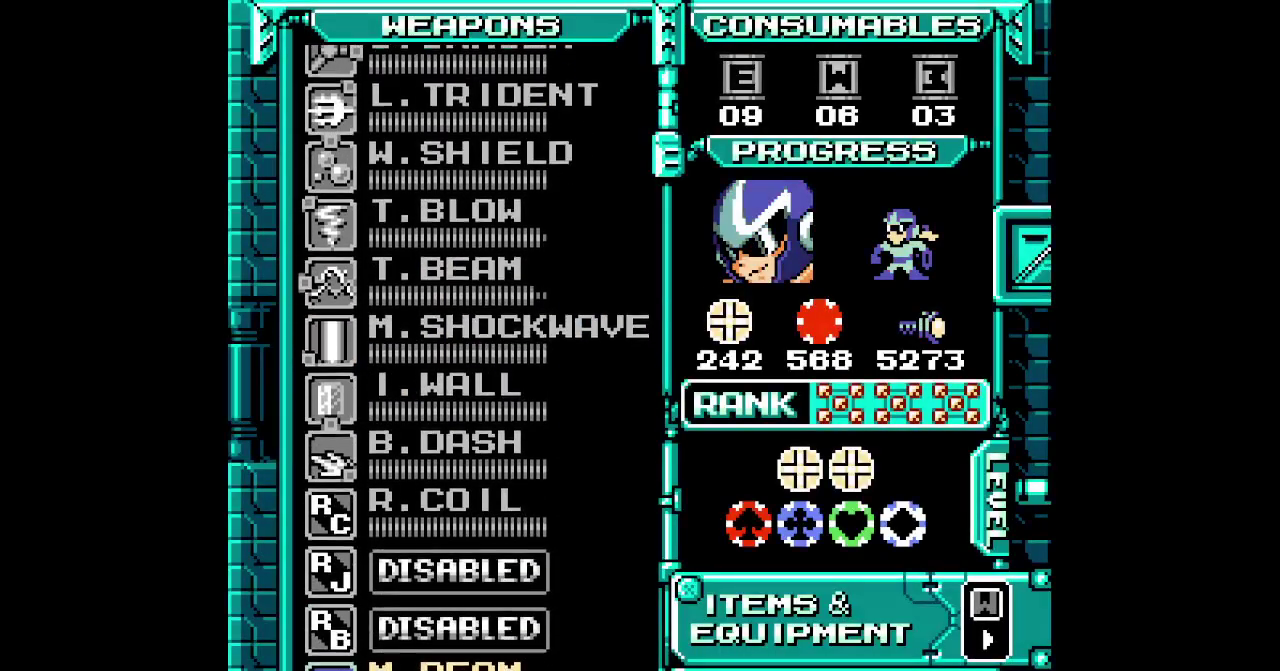
{"buttons": [], "events": [[183, "DPAD_UP", "down"], [283, "DPAD_UP", "up"]]}
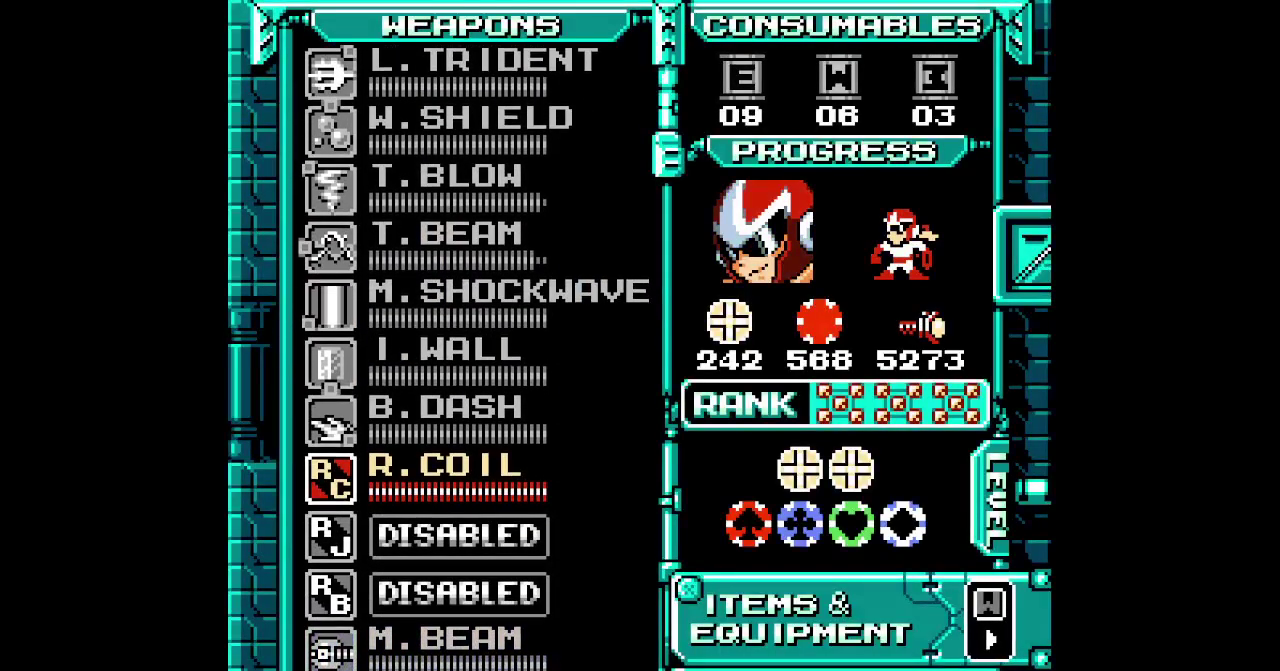
{"buttons": [], "events": []}
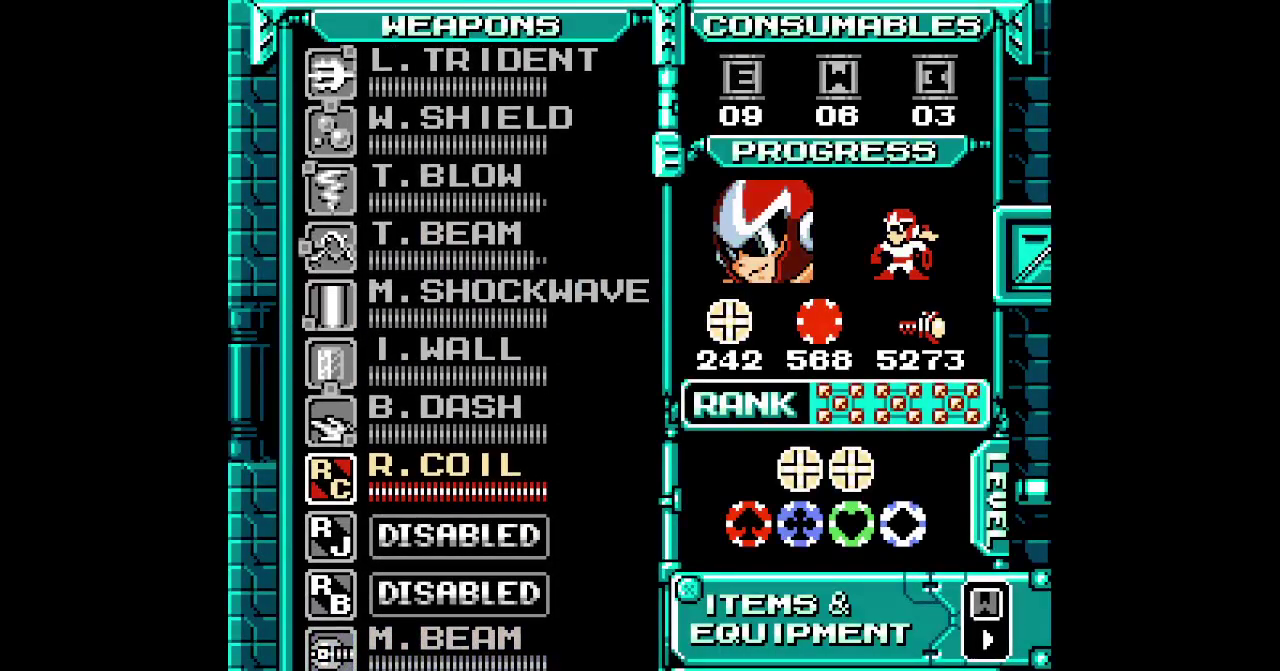
{"buttons": [], "events": [[133, "DPAD_DOWN", "down"], [217, "DPAD_DOWN", "up"], [267, "DPAD_DOWN", "down"], [367, "DPAD_DOWN", "up"]]}
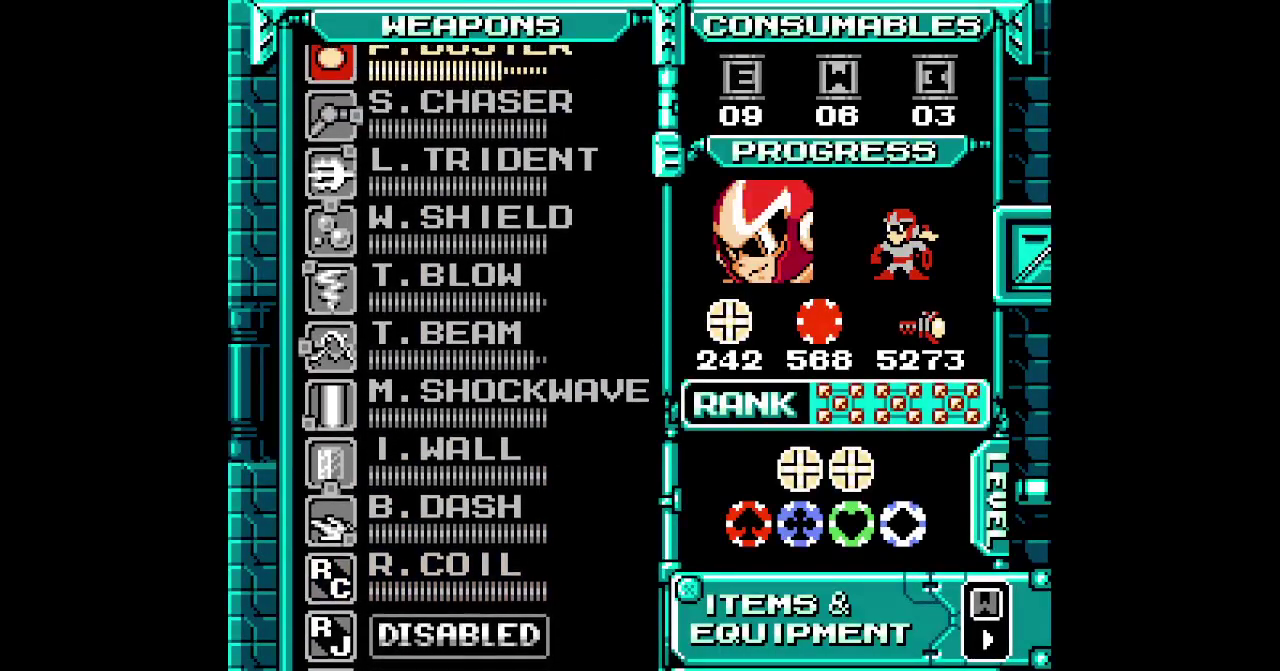
{"buttons": [], "events": [[200, "DPAD_UP", "down"], [317, "DPAD_UP", "up"]]}
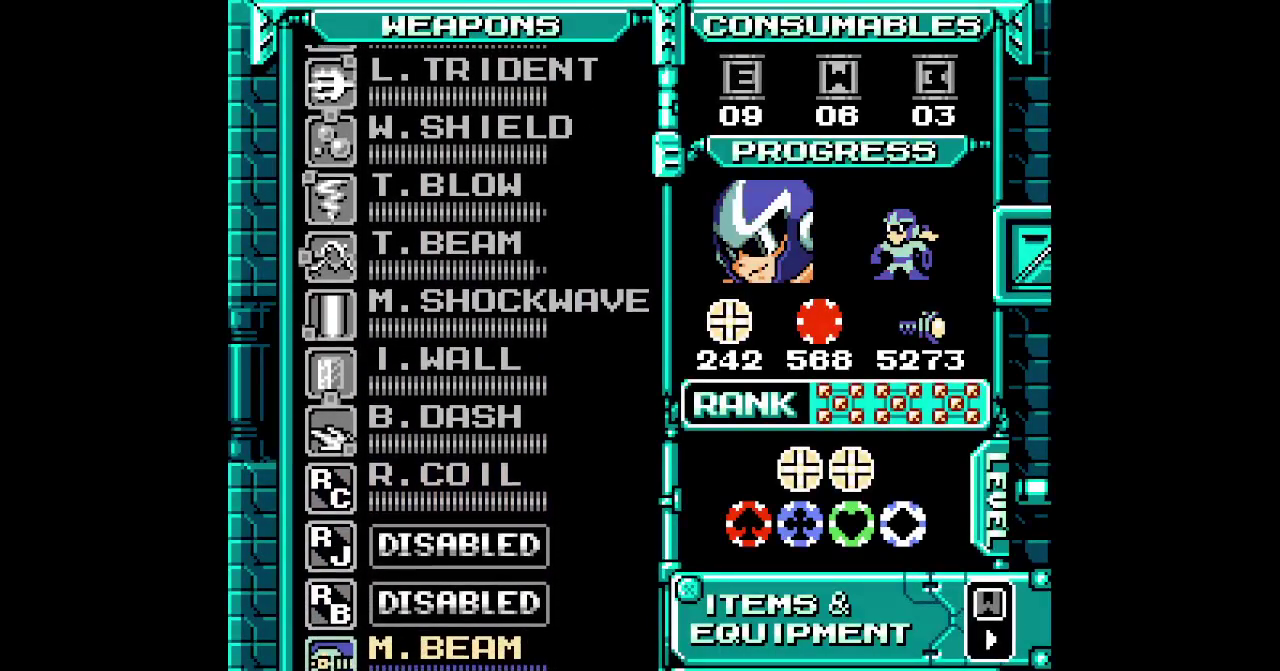
{"buttons": [], "events": []}
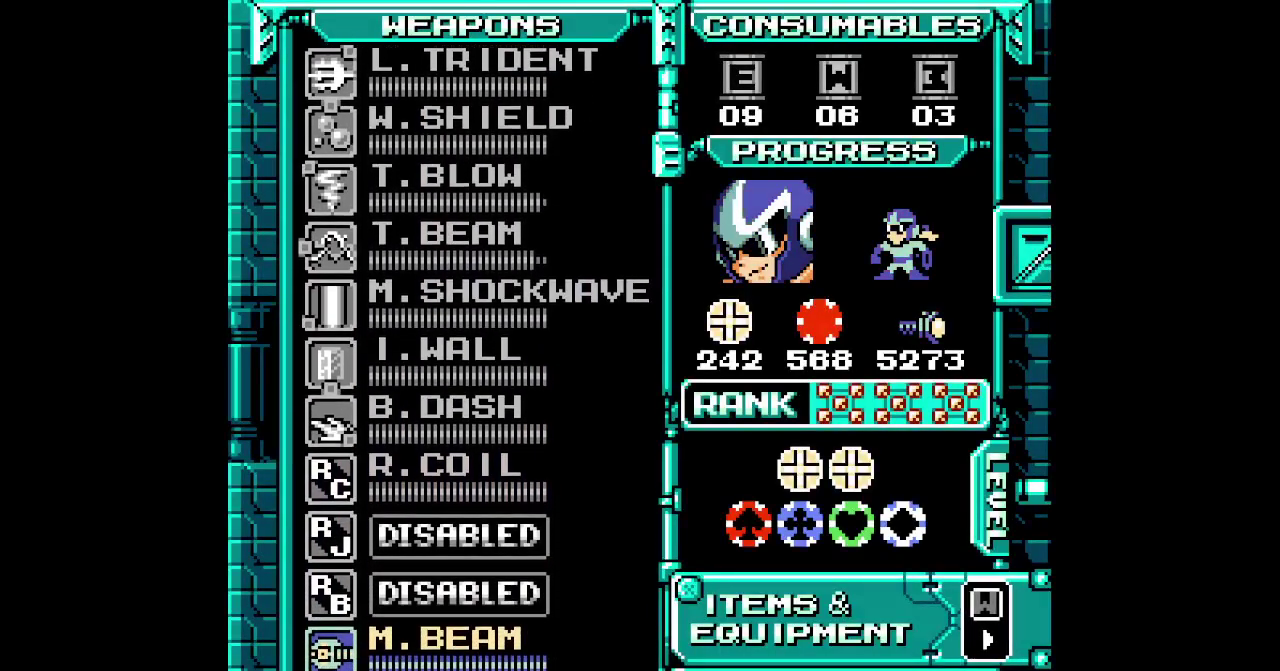
{"buttons": [], "events": []}
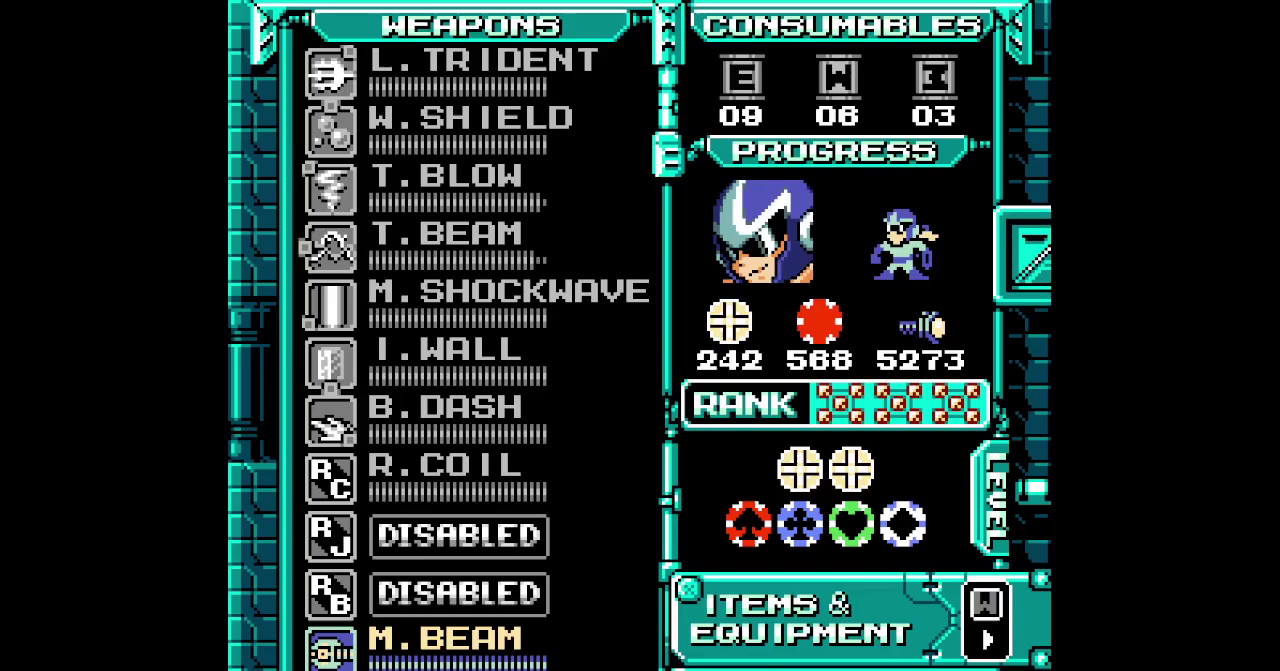
{"buttons": [], "events": []}
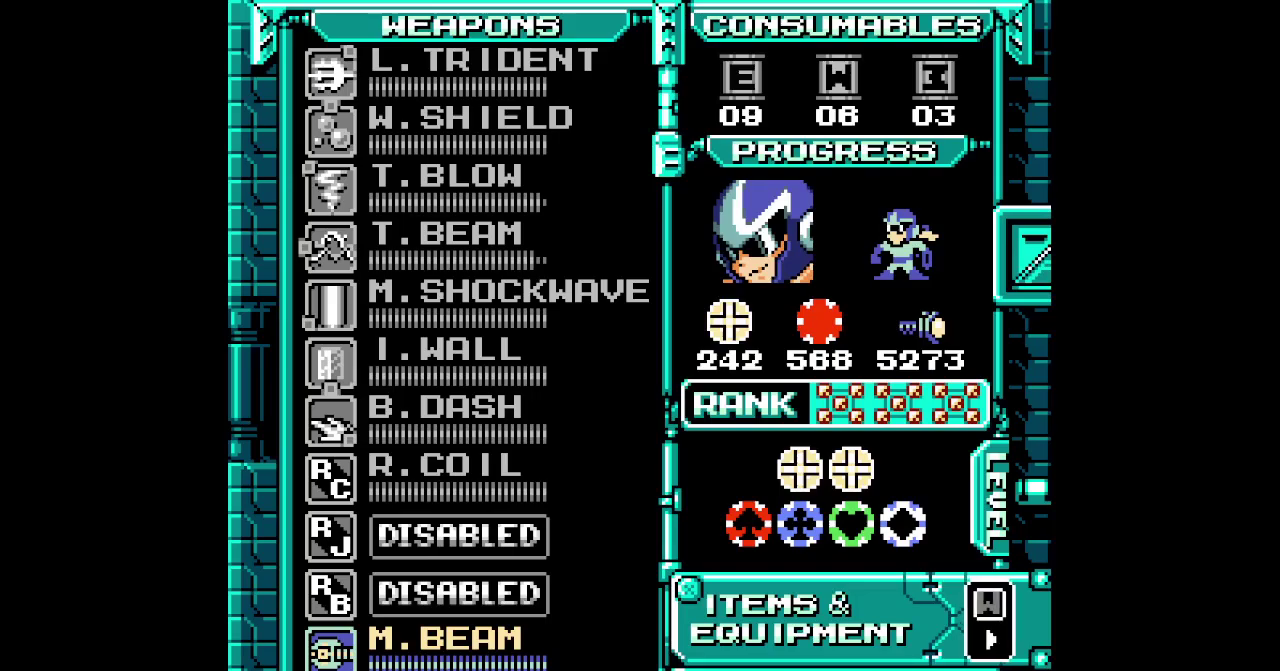
{"buttons": ["DPAD_UP"], "events": [[450, "DPAD_UP", "down"]]}